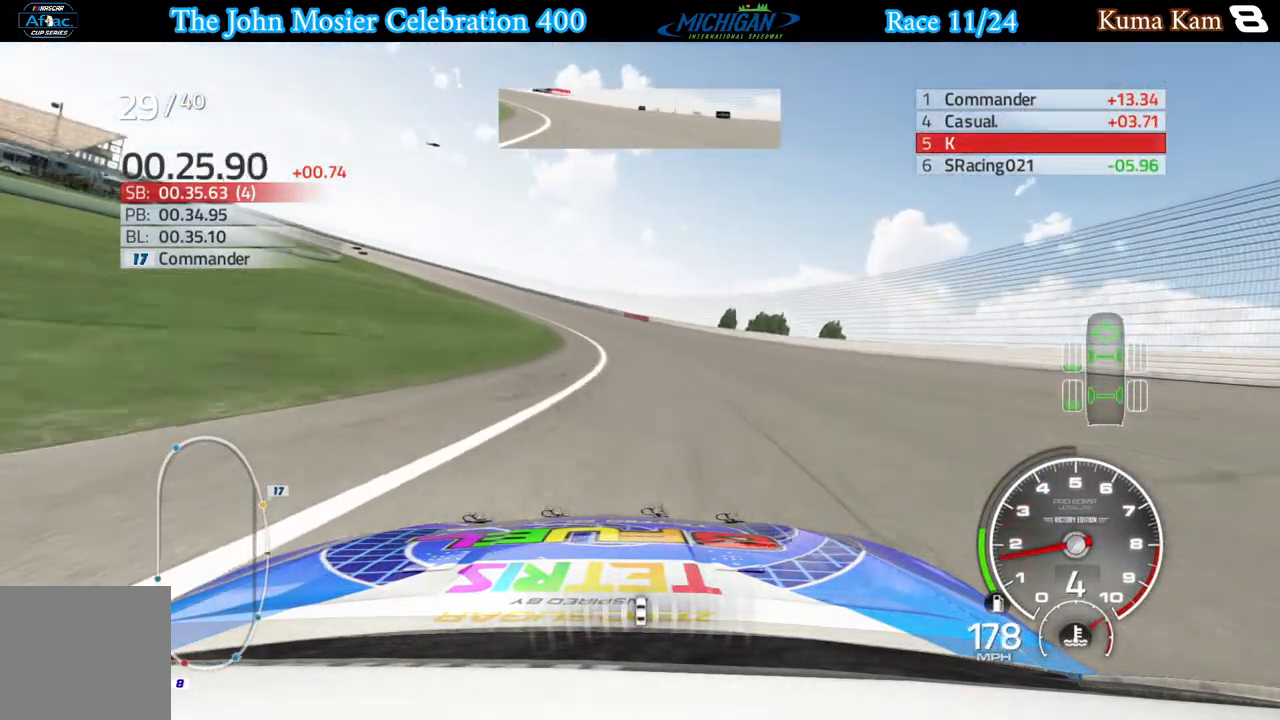
Gameplay with a controller (Xbox layout); each line is a JSON object with the inputs held at the frame after it. "events" lists button and stick changes between this image and that frame as [ms after this image, input, new state], when the widget could be followed in between.
{"buttons": ["R2"], "left_stick": "left", "right_stick": "center", "events": [[267, "R2", "down"]]}
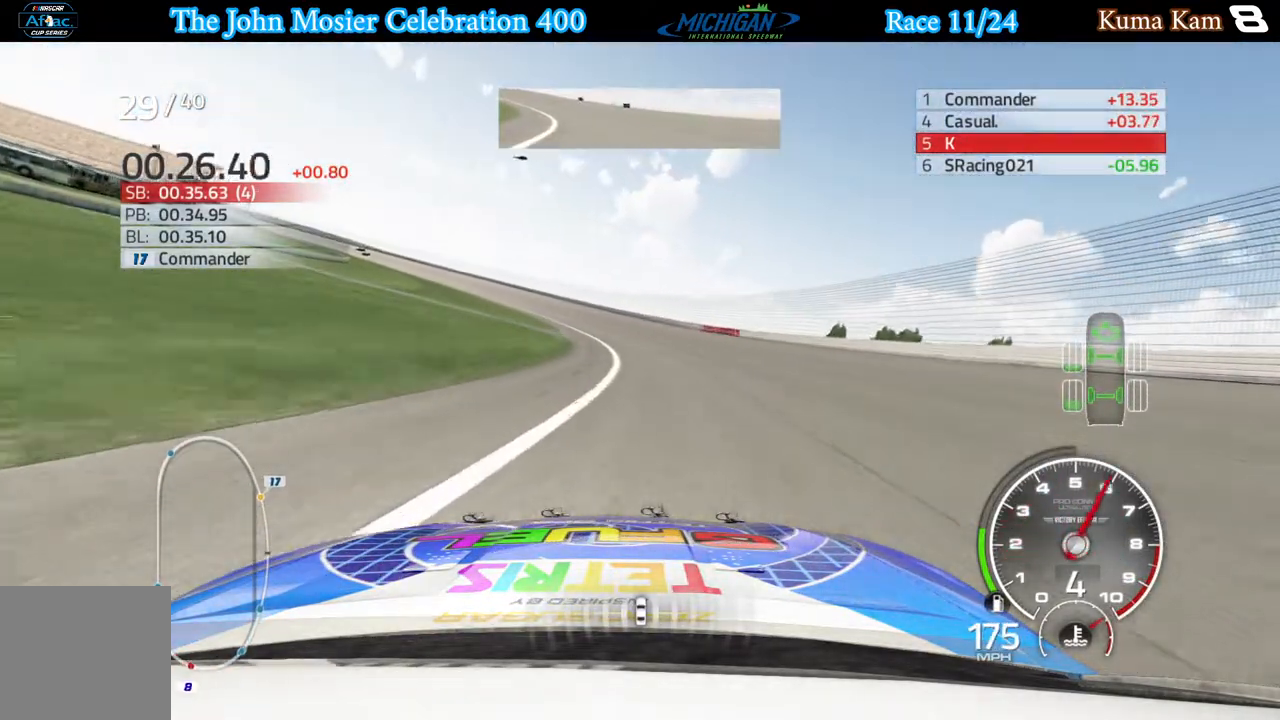
{"buttons": ["R2"], "left_stick": "left", "right_stick": "center", "events": []}
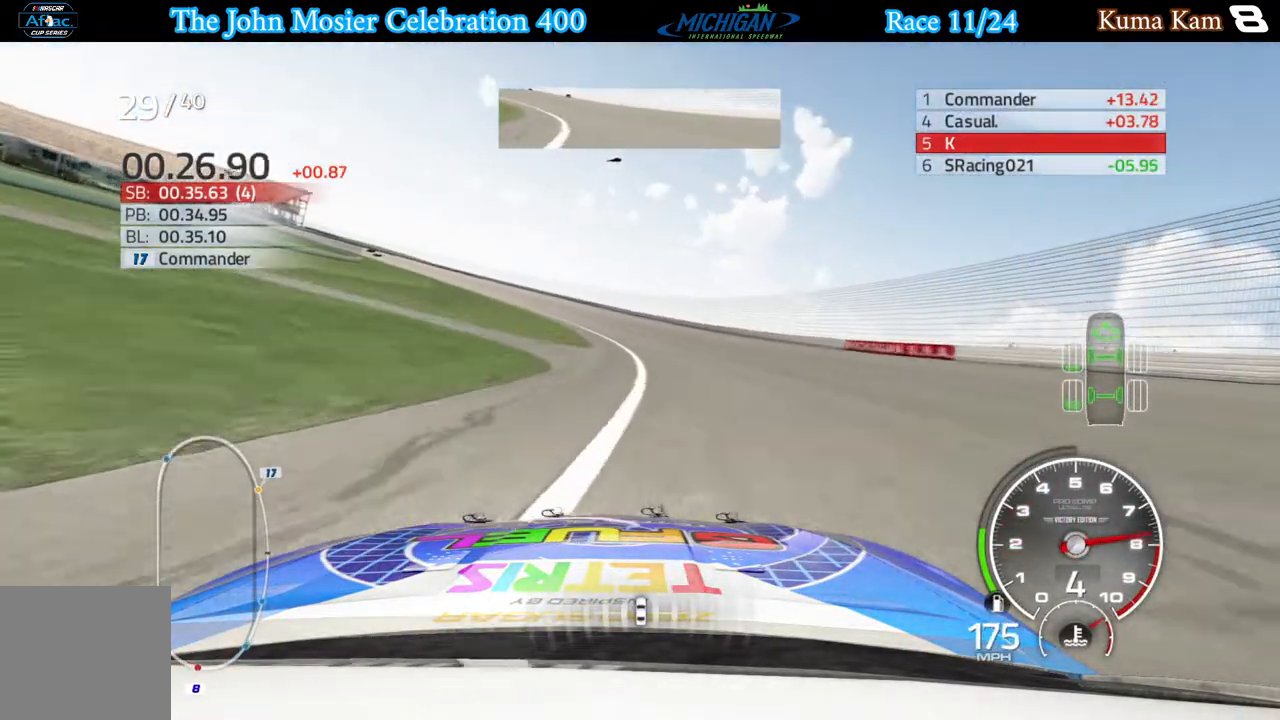
{"buttons": ["R2"], "left_stick": "left", "right_stick": "center", "events": []}
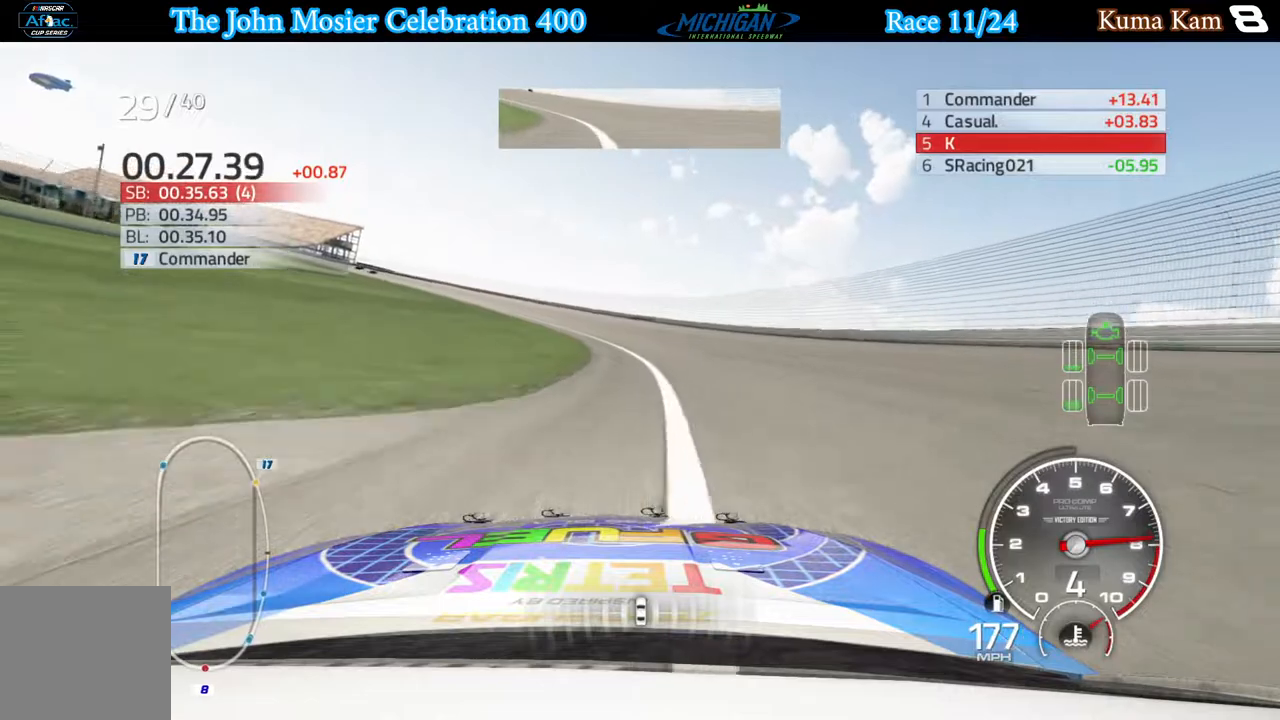
{"buttons": ["R2"], "left_stick": "left", "right_stick": "center", "events": []}
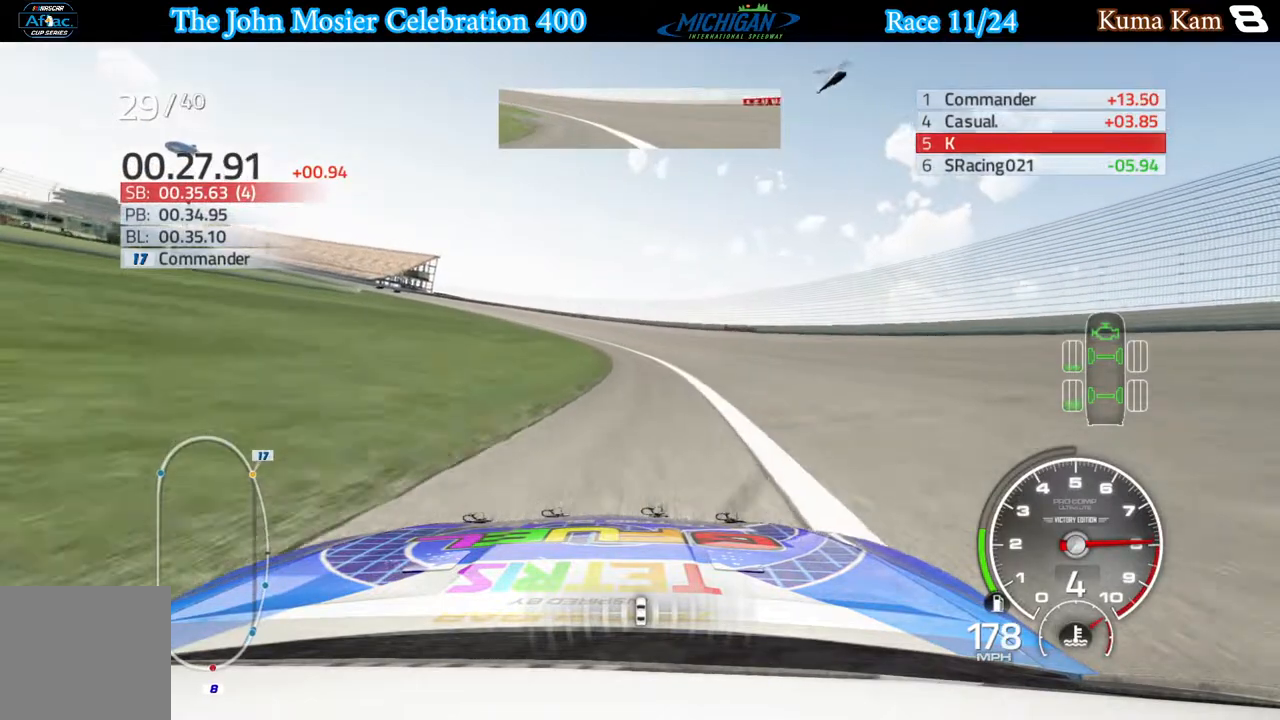
{"buttons": ["R2"], "left_stick": "left", "right_stick": "center", "events": []}
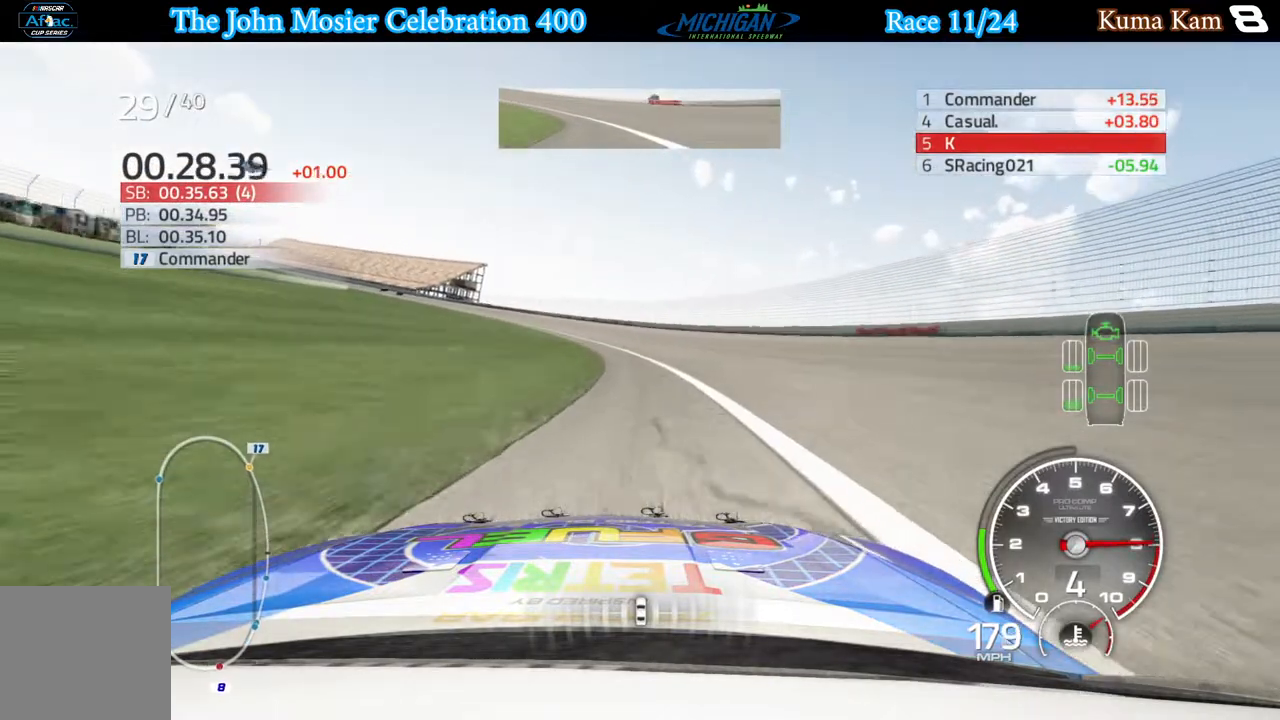
{"buttons": ["R2"], "left_stick": "left", "right_stick": "center", "events": []}
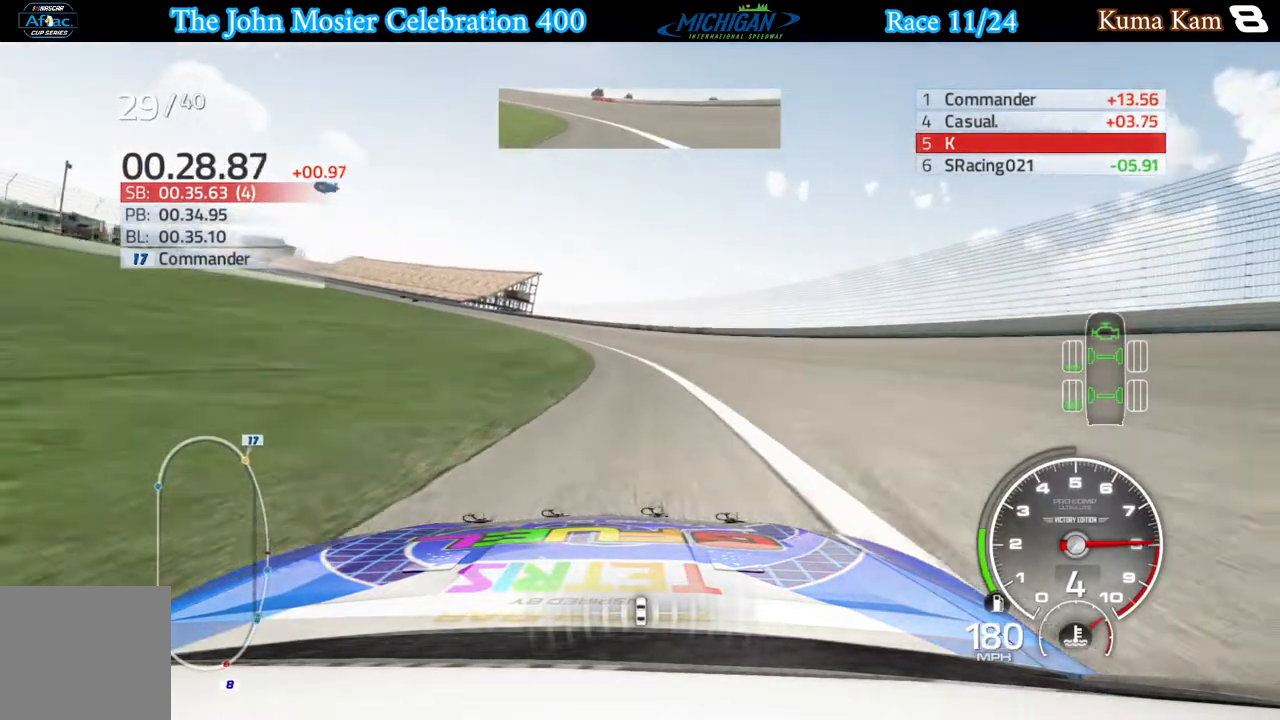
{"buttons": ["R2"], "left_stick": "left", "right_stick": "center", "events": []}
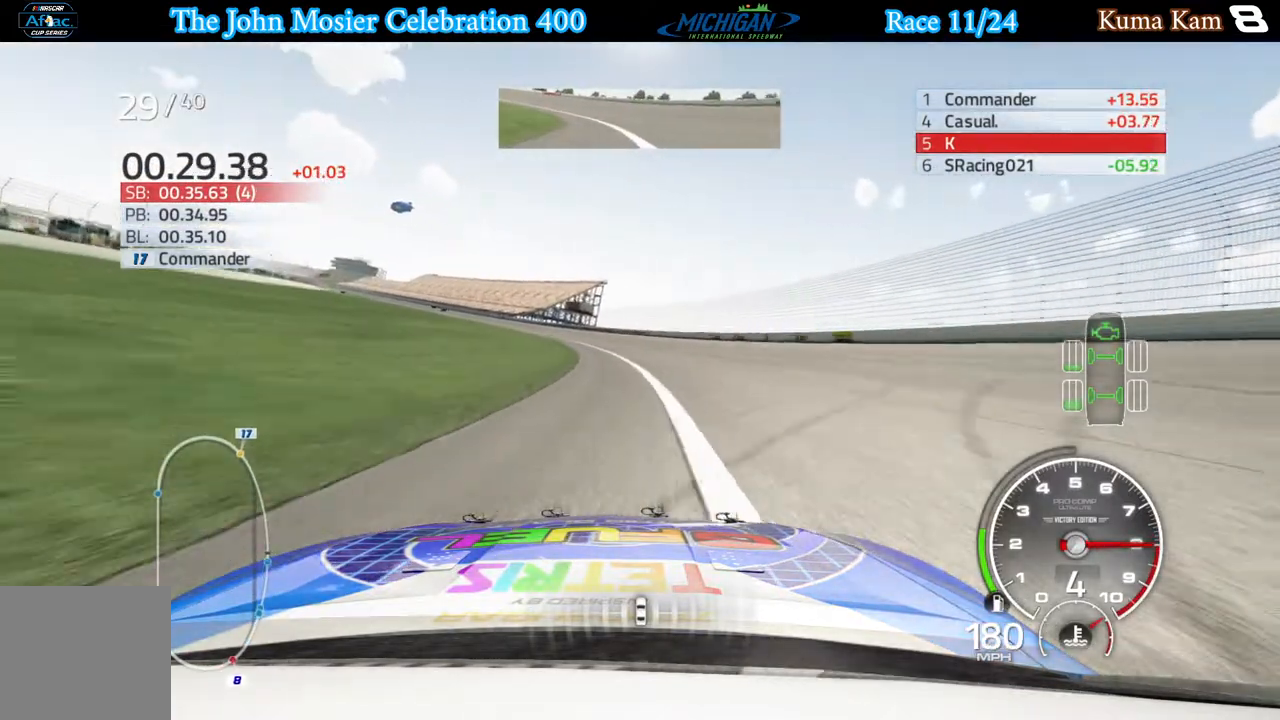
{"buttons": ["R2"], "left_stick": "left", "right_stick": "center", "events": []}
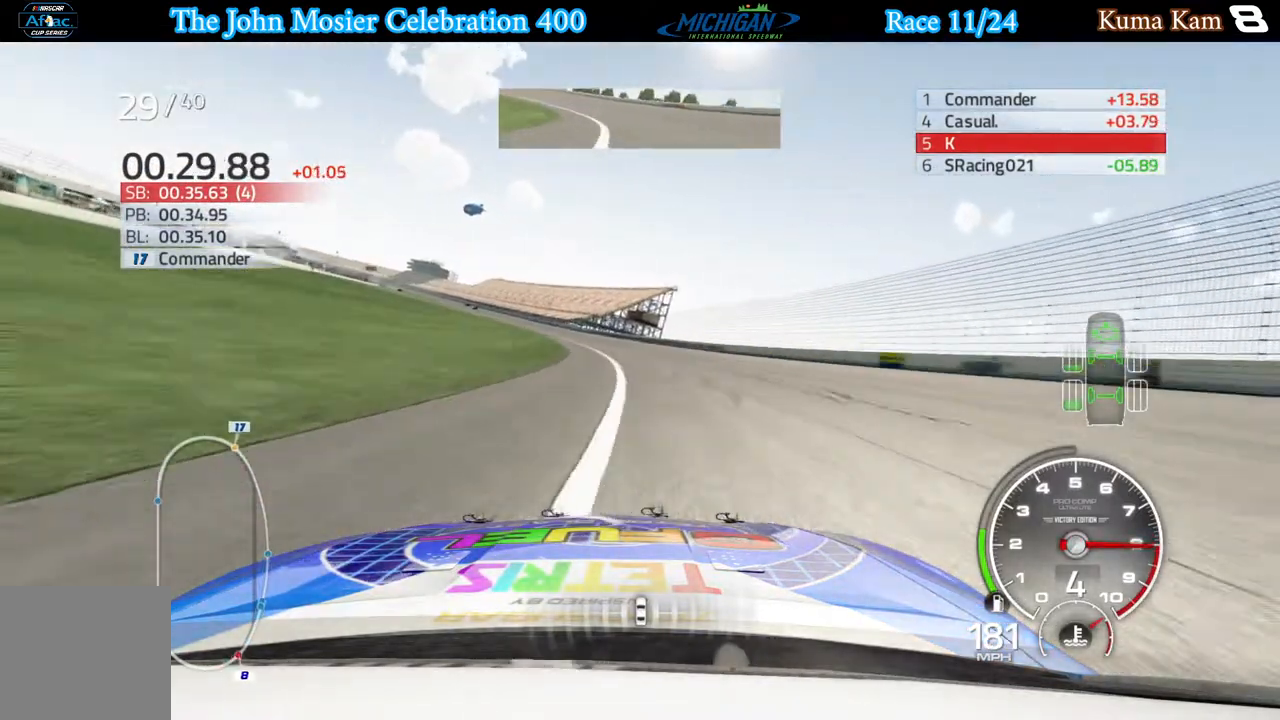
{"buttons": ["R2"], "left_stick": "left", "right_stick": "center", "events": []}
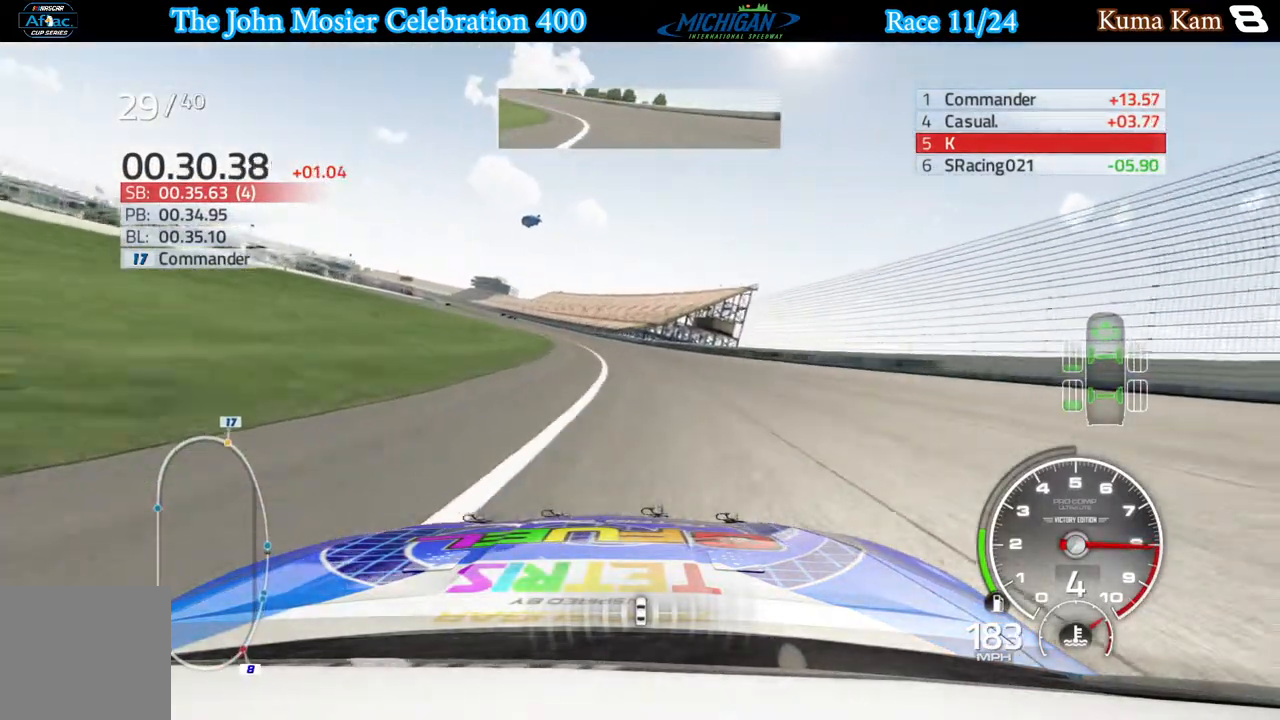
{"buttons": ["R2"], "left_stick": "left", "right_stick": "center", "events": []}
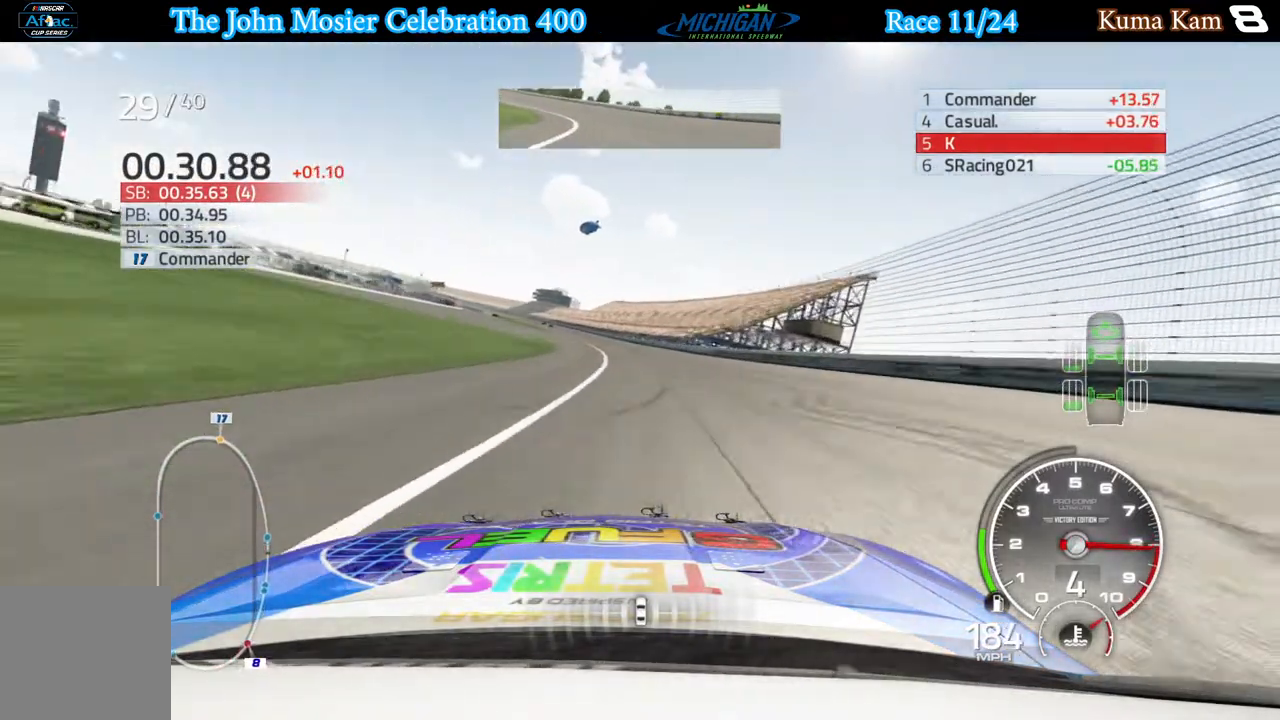
{"buttons": ["R2"], "left_stick": "left", "right_stick": "center", "events": []}
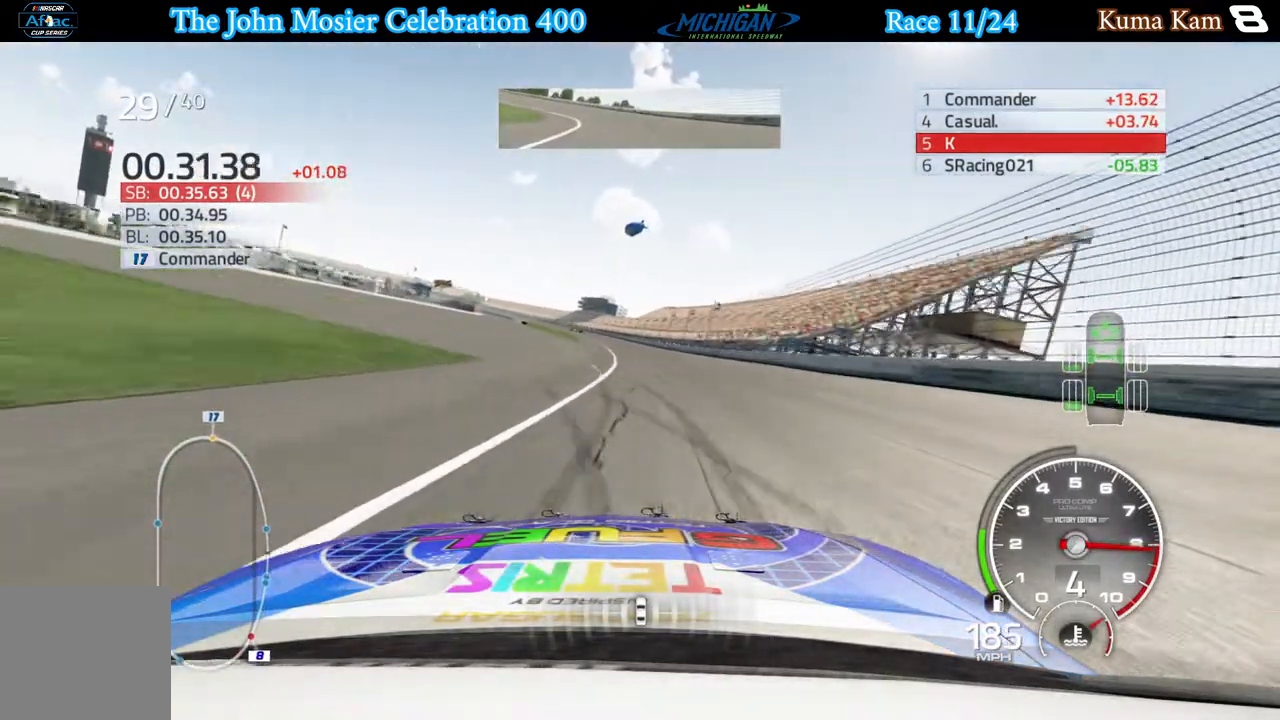
{"buttons": ["R2"], "left_stick": "left", "right_stick": "center", "events": [[200, "left_stick", "center"], [283, "left_stick", "left"]]}
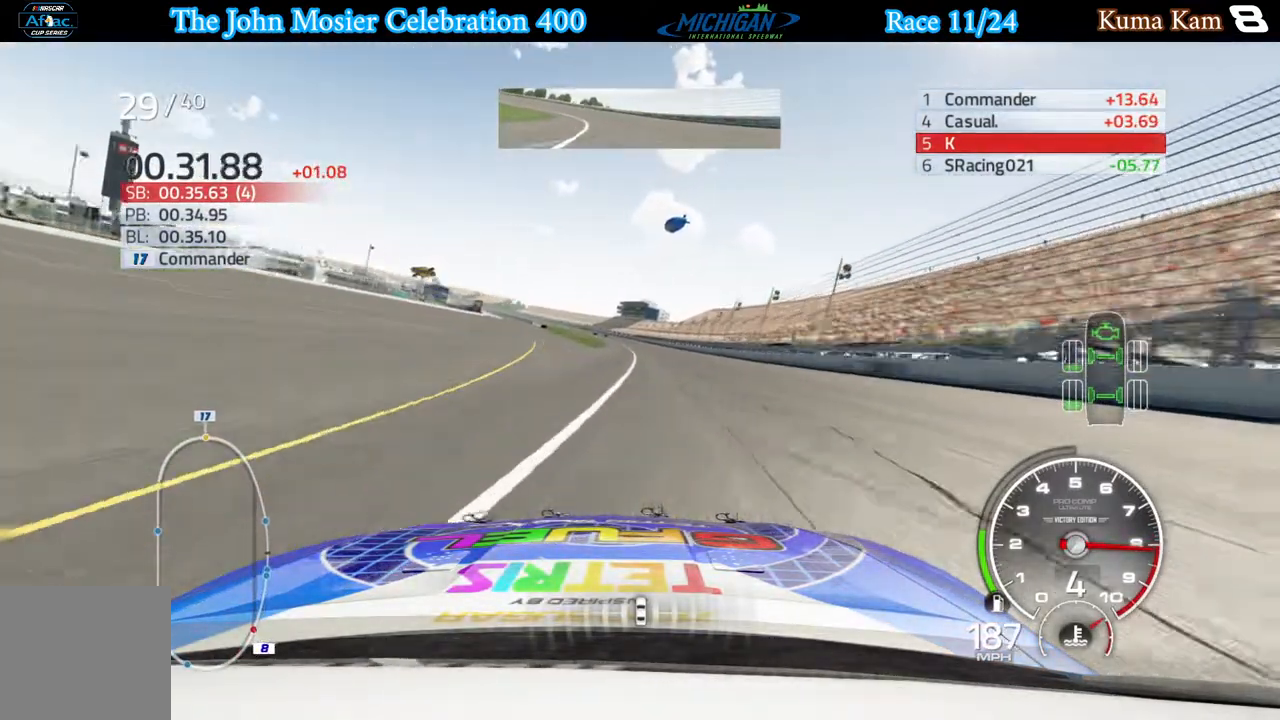
{"buttons": ["R2"], "left_stick": "center", "right_stick": "center", "events": [[200, "left_stick", "center"]]}
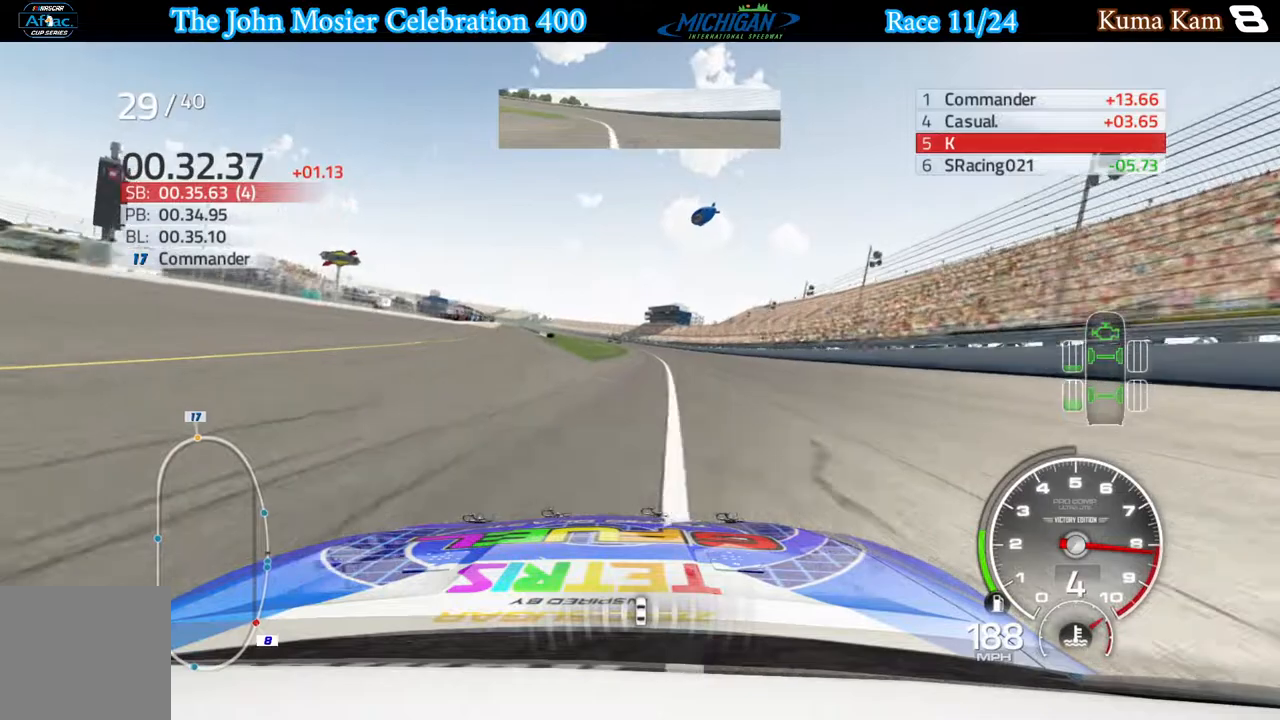
{"buttons": ["R2"], "left_stick": "center", "right_stick": "center", "events": []}
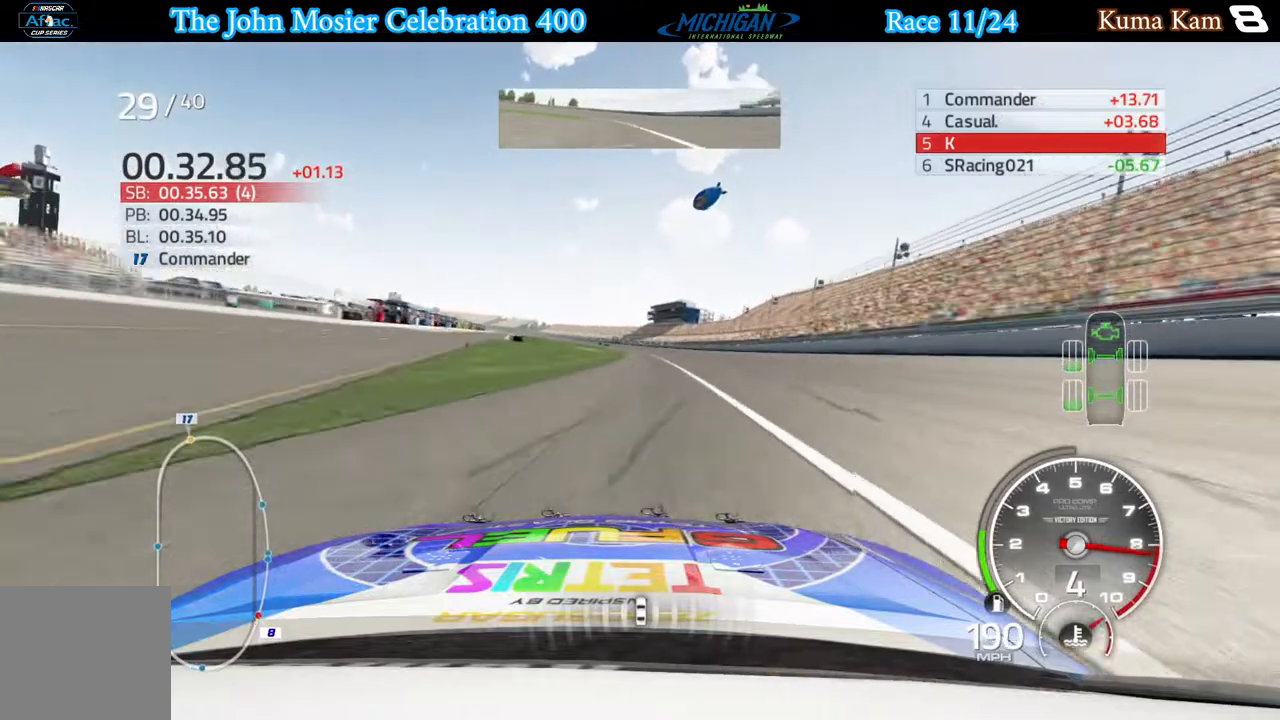
{"buttons": ["R2"], "left_stick": "center", "right_stick": "center", "events": []}
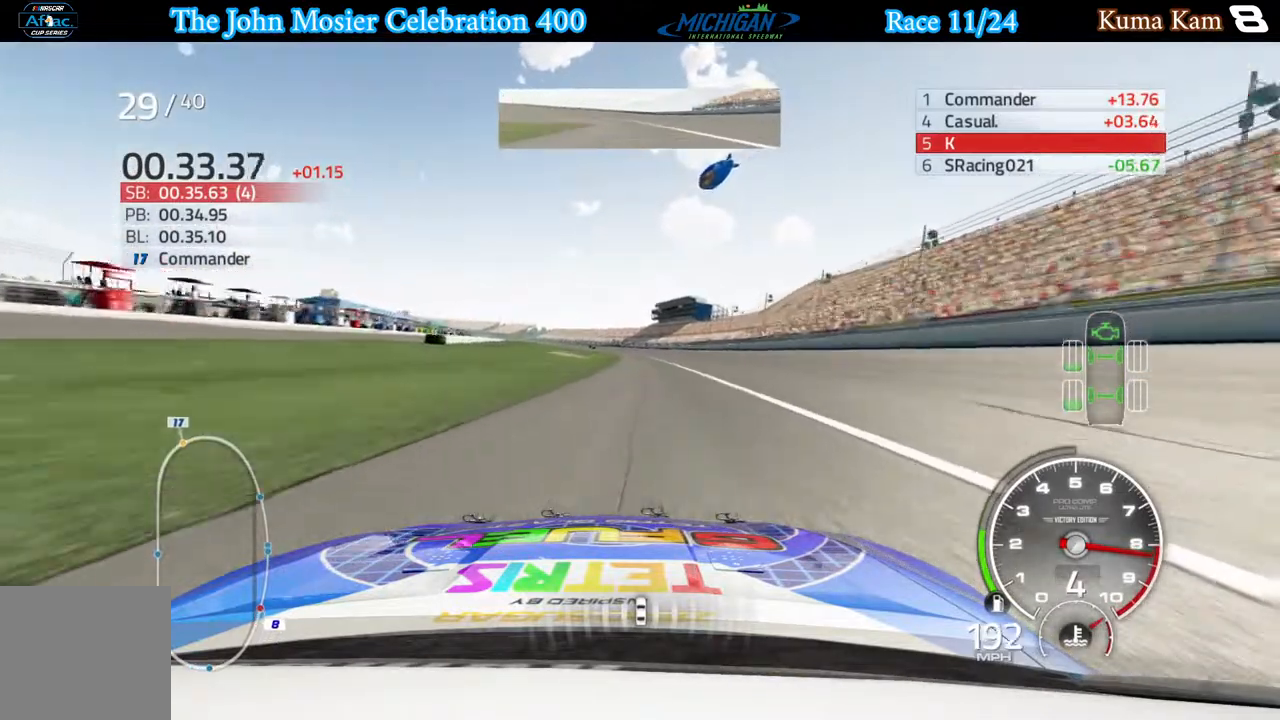
{"buttons": ["R2"], "left_stick": "left", "right_stick": "center", "events": [[417, "left_stick", "left"]]}
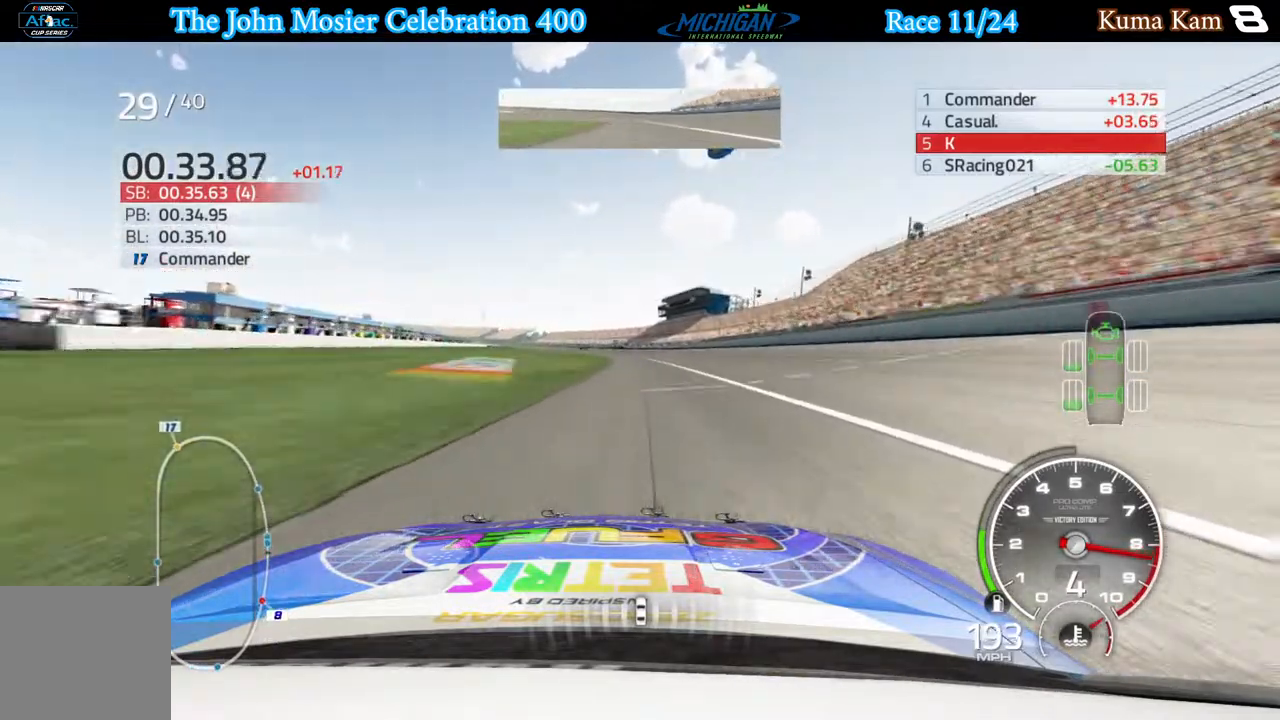
{"buttons": ["R2"], "left_stick": "center", "right_stick": "center", "events": [[67, "left_stick", "center"], [200, "left_stick", "left"], [333, "left_stick", "center"]]}
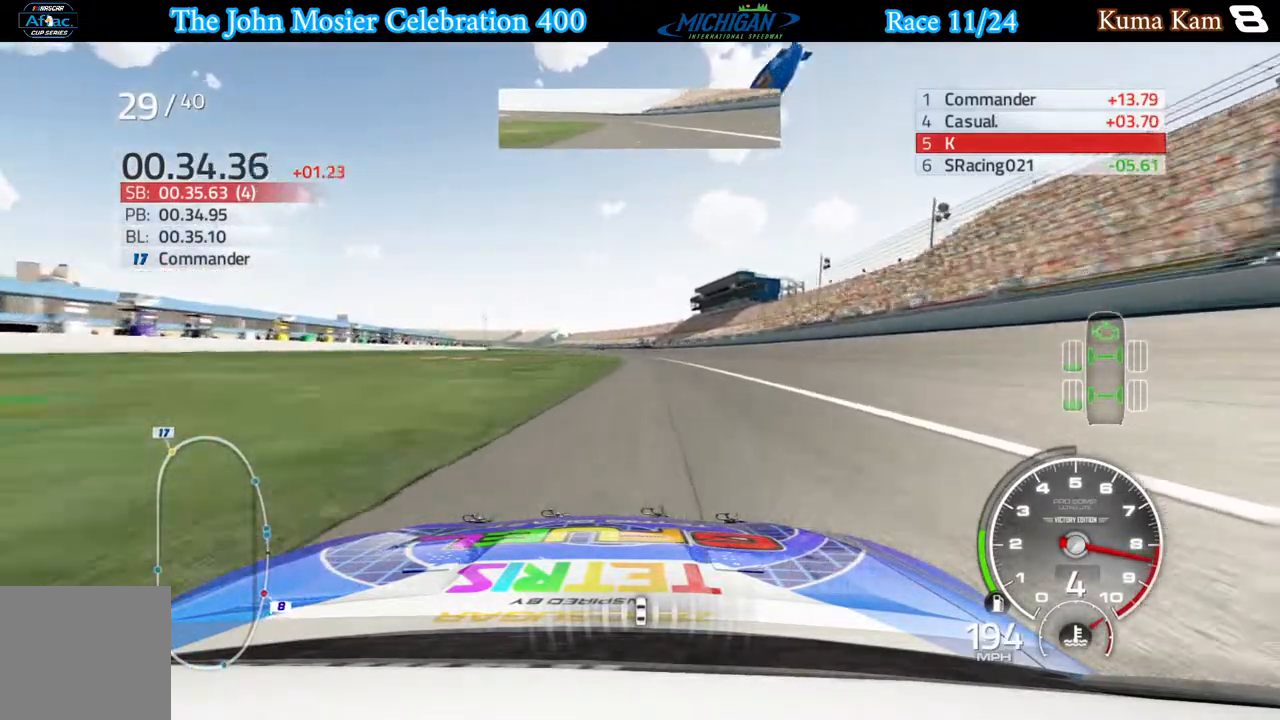
{"buttons": ["R2"], "left_stick": "center", "right_stick": "center", "events": [[200, "left_stick", "left"], [333, "left_stick", "center"]]}
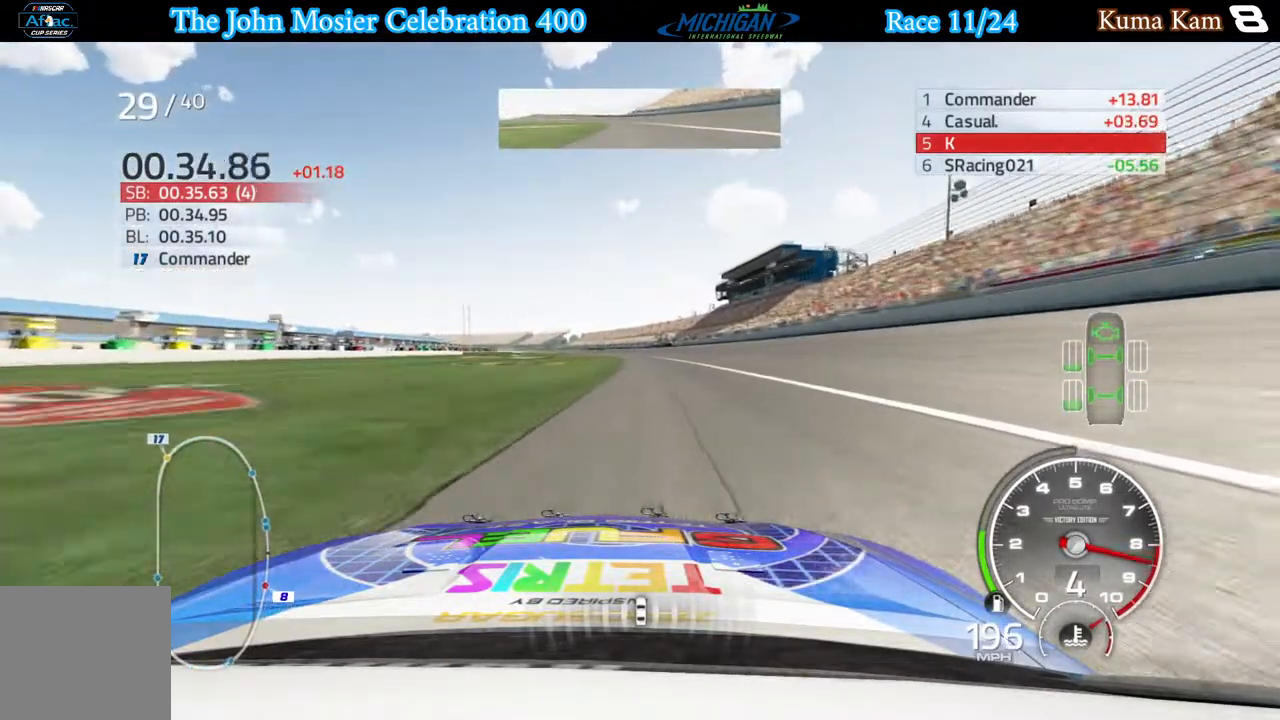
{"buttons": ["R2"], "left_stick": "center", "right_stick": "center", "events": [[233, "left_stick", "left"], [383, "left_stick", "center"]]}
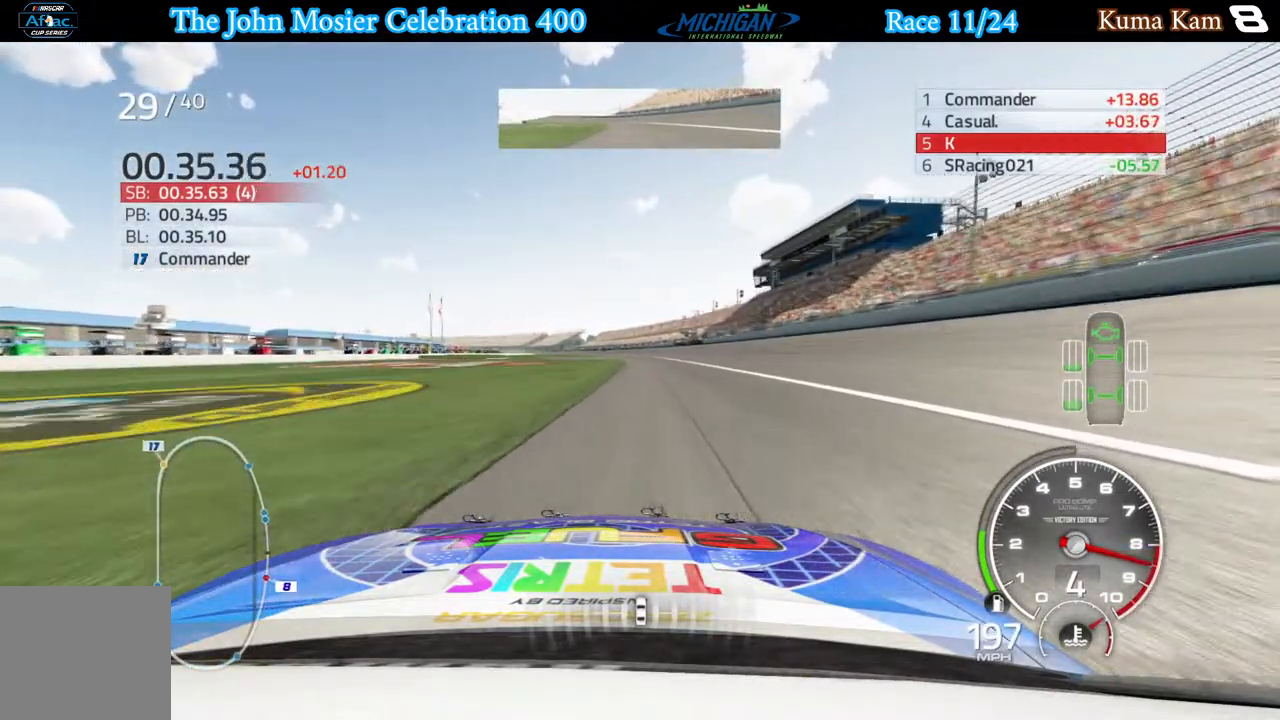
{"buttons": ["R2"], "left_stick": "center", "right_stick": "center", "events": [[33, "left_stick", "left"], [167, "left_stick", "center"]]}
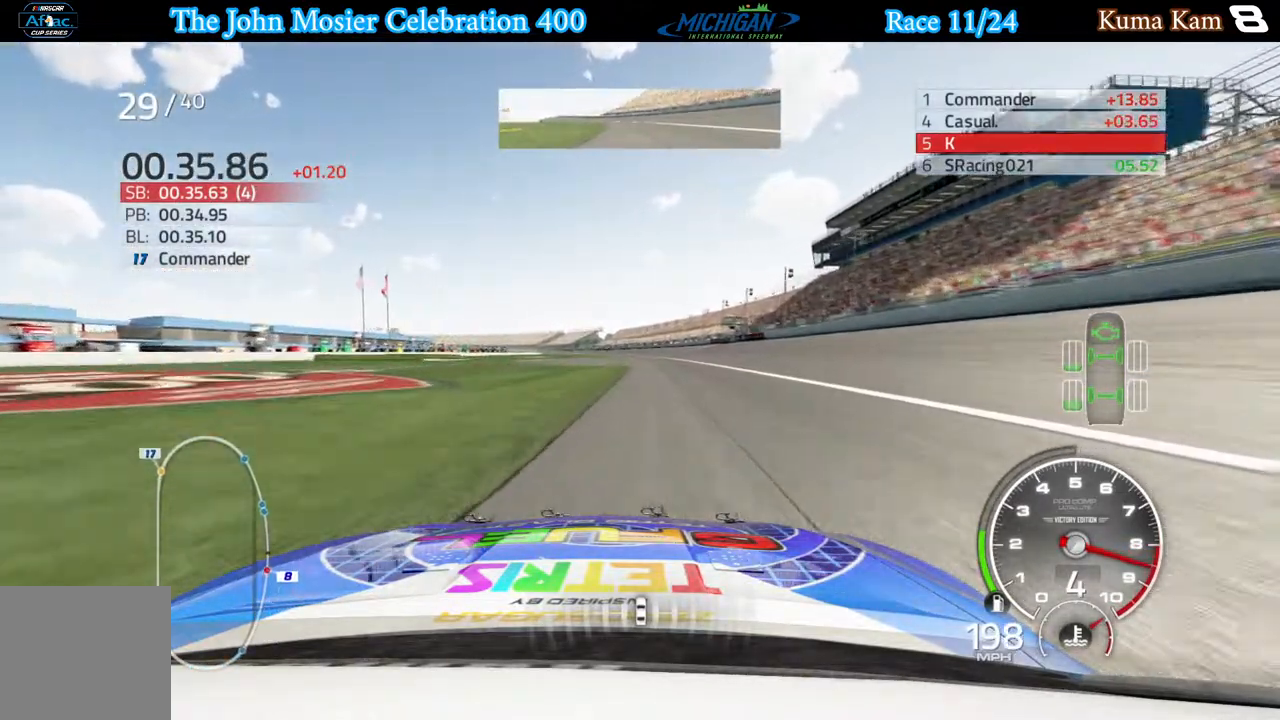
{"buttons": ["R2"], "left_stick": "center", "right_stick": "center", "events": [[50, "left_stick", "left"], [167, "left_stick", "center"], [300, "left_stick", "left"], [450, "left_stick", "center"]]}
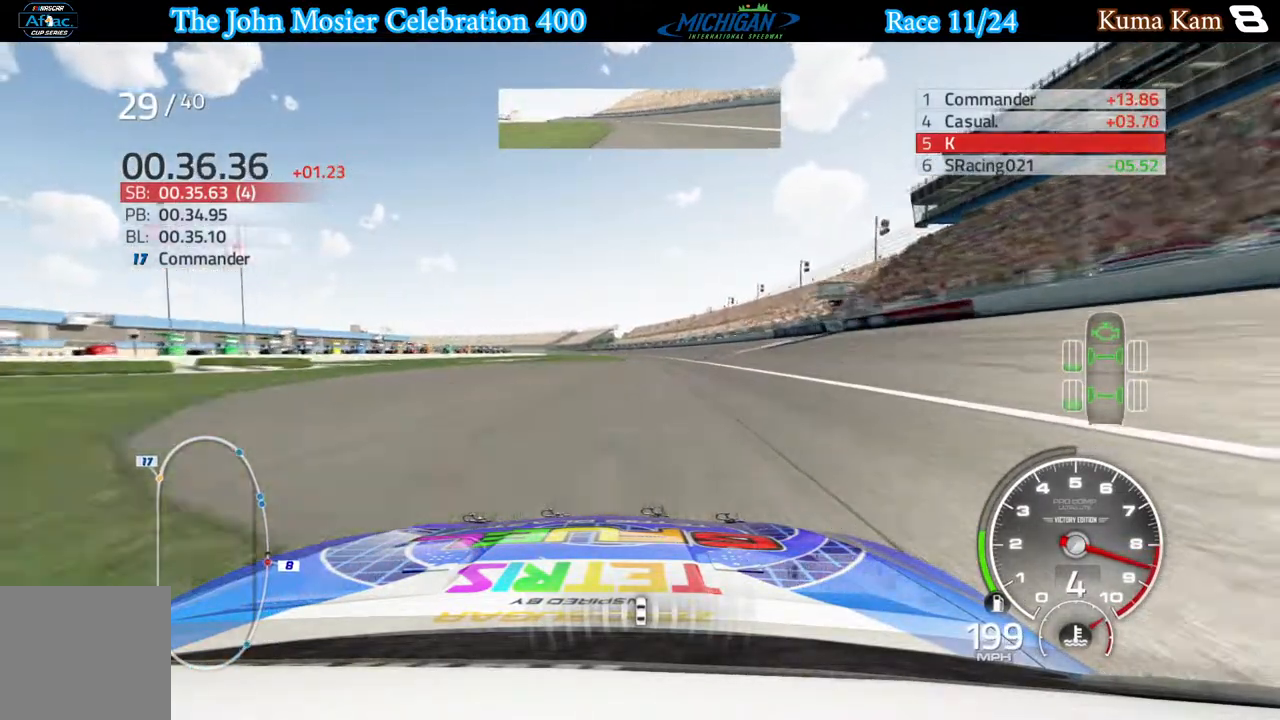
{"buttons": ["R2"], "left_stick": "center", "right_stick": "center", "events": []}
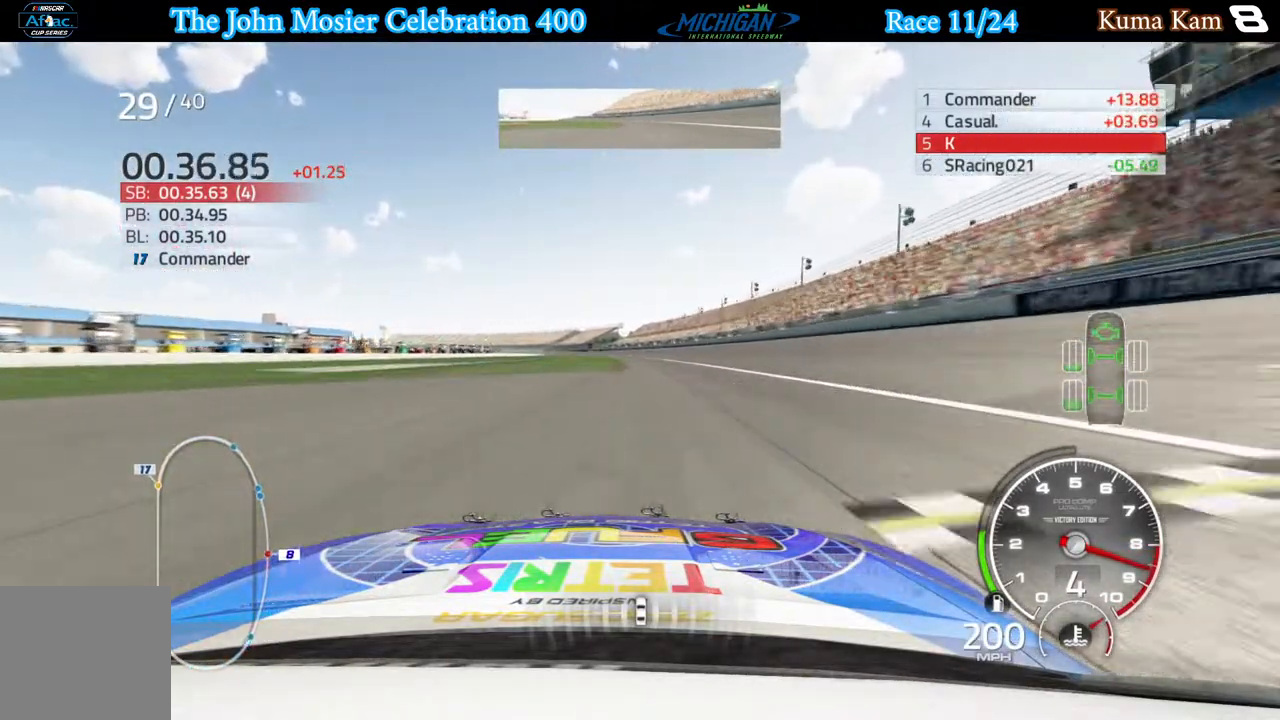
{"buttons": ["R2"], "left_stick": "center", "right_stick": "center", "events": [[267, "left_stick", "left"], [383, "left_stick", "center"]]}
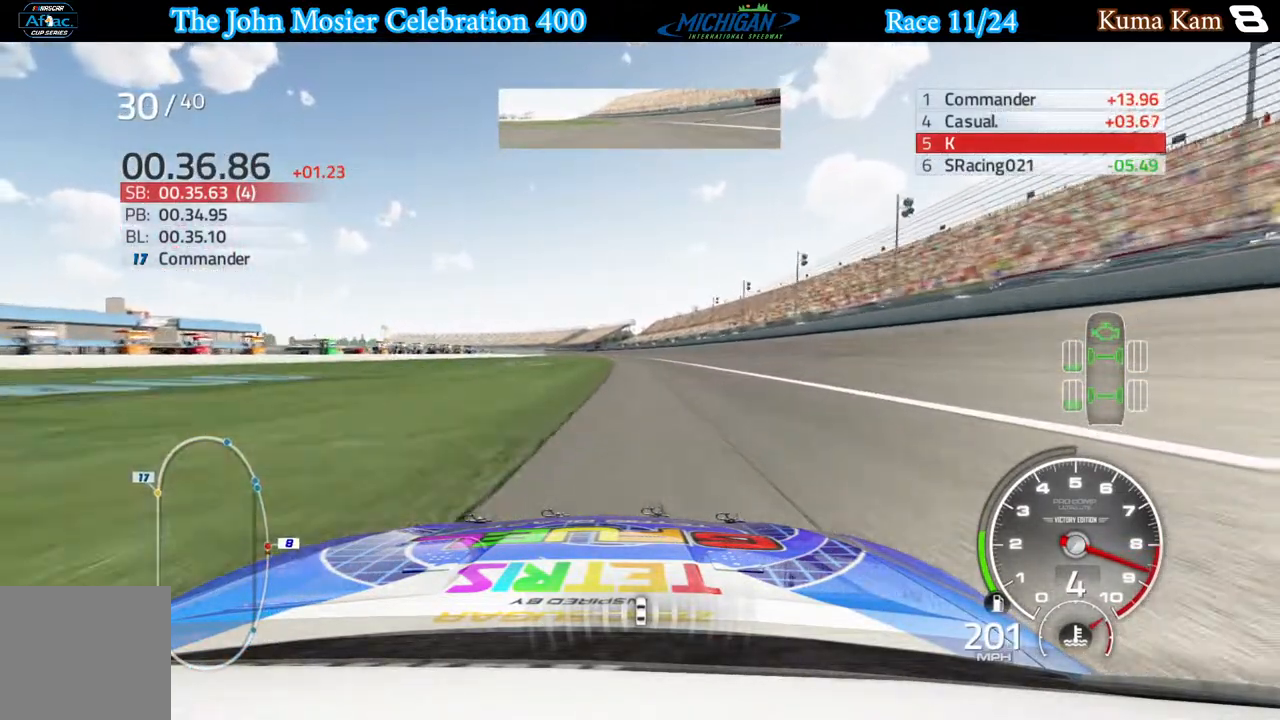
{"buttons": ["R2"], "left_stick": "left", "right_stick": "center", "events": [[200, "left_stick", "left"]]}
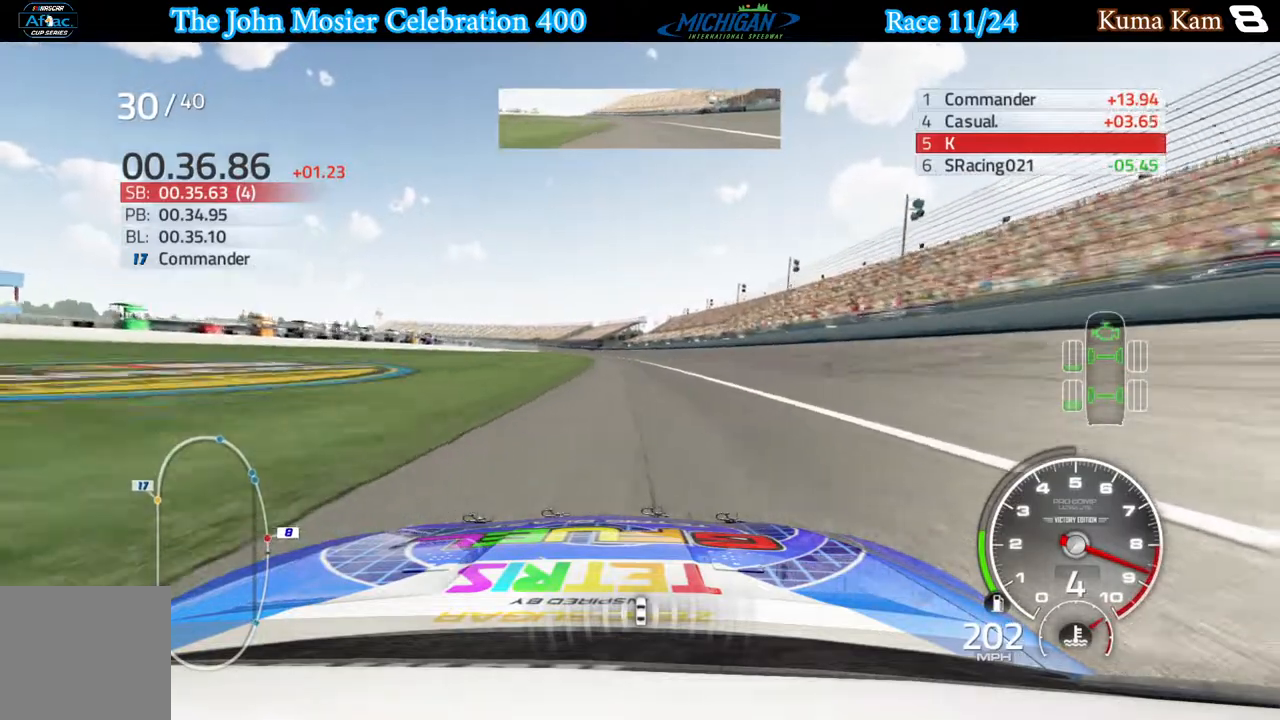
{"buttons": ["R2"], "left_stick": "center", "right_stick": "center", "events": [[33, "left_stick", "center"], [233, "left_stick", "left"], [383, "left_stick", "center"]]}
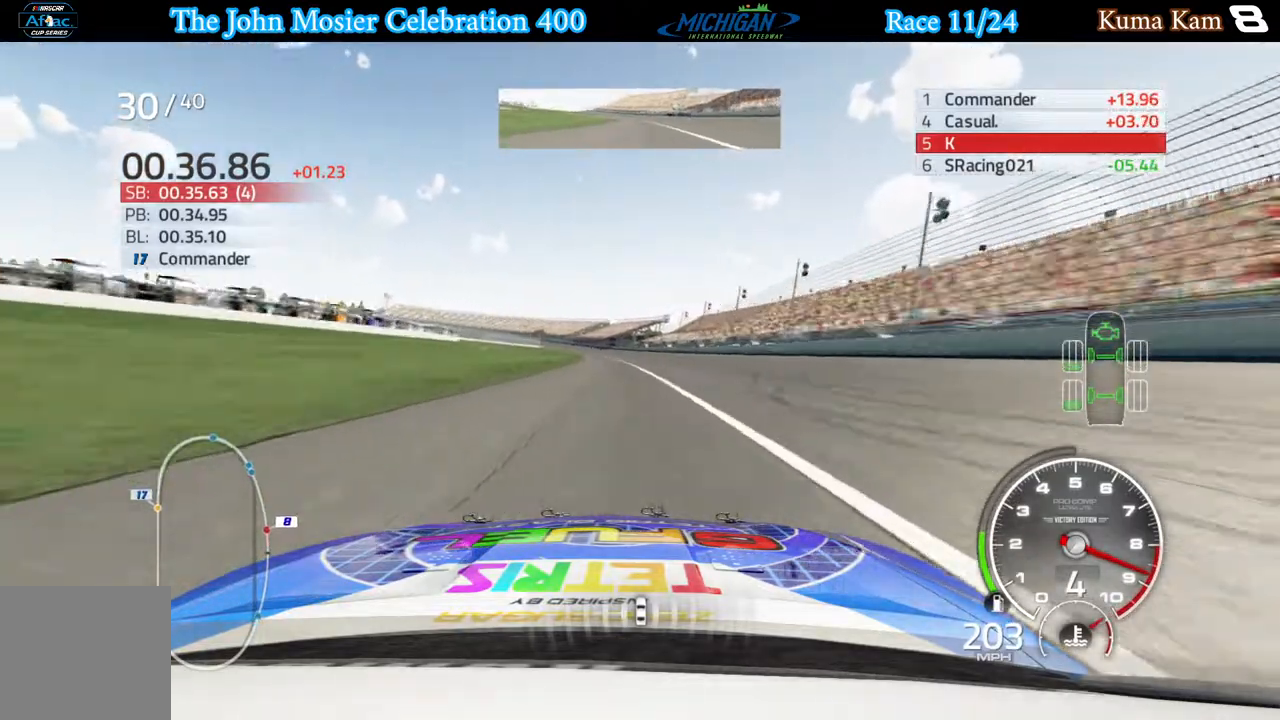
{"buttons": ["R2"], "left_stick": "left", "right_stick": "center", "events": [[417, "left_stick", "left"]]}
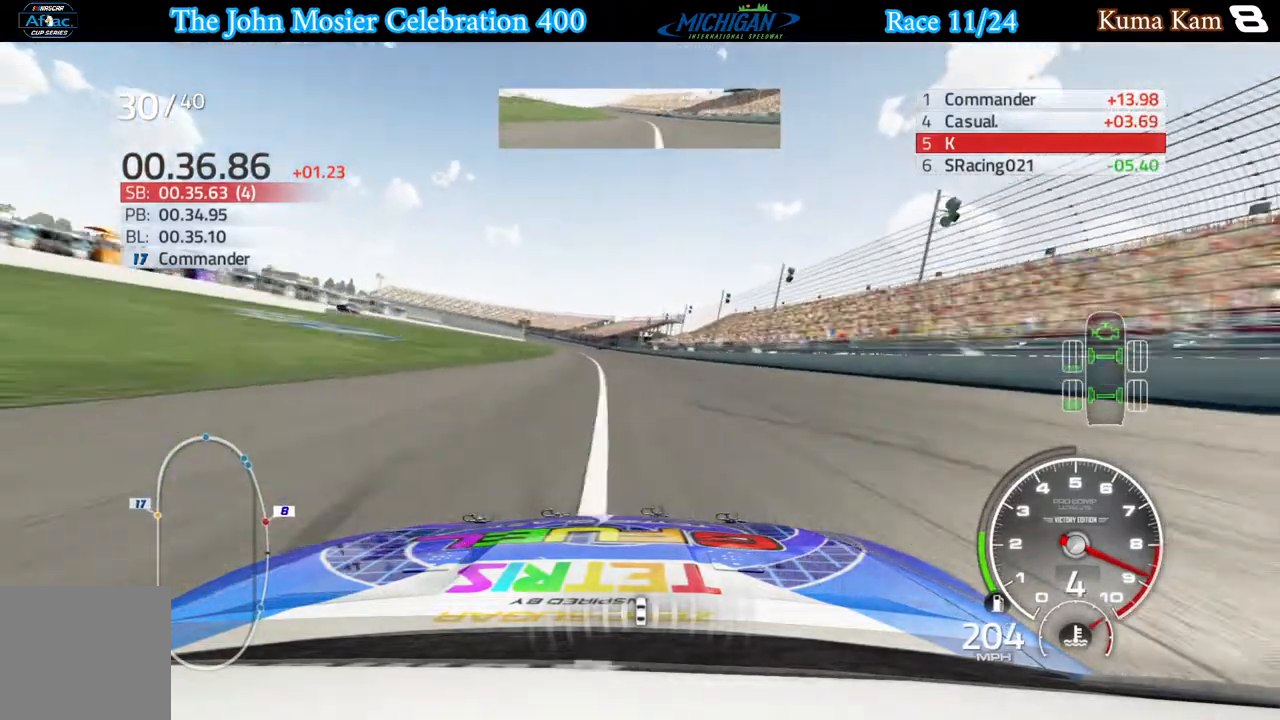
{"buttons": ["R2"], "left_stick": "center", "right_stick": "center", "events": [[67, "left_stick", "center"], [233, "left_stick", "left"], [383, "left_stick", "center"]]}
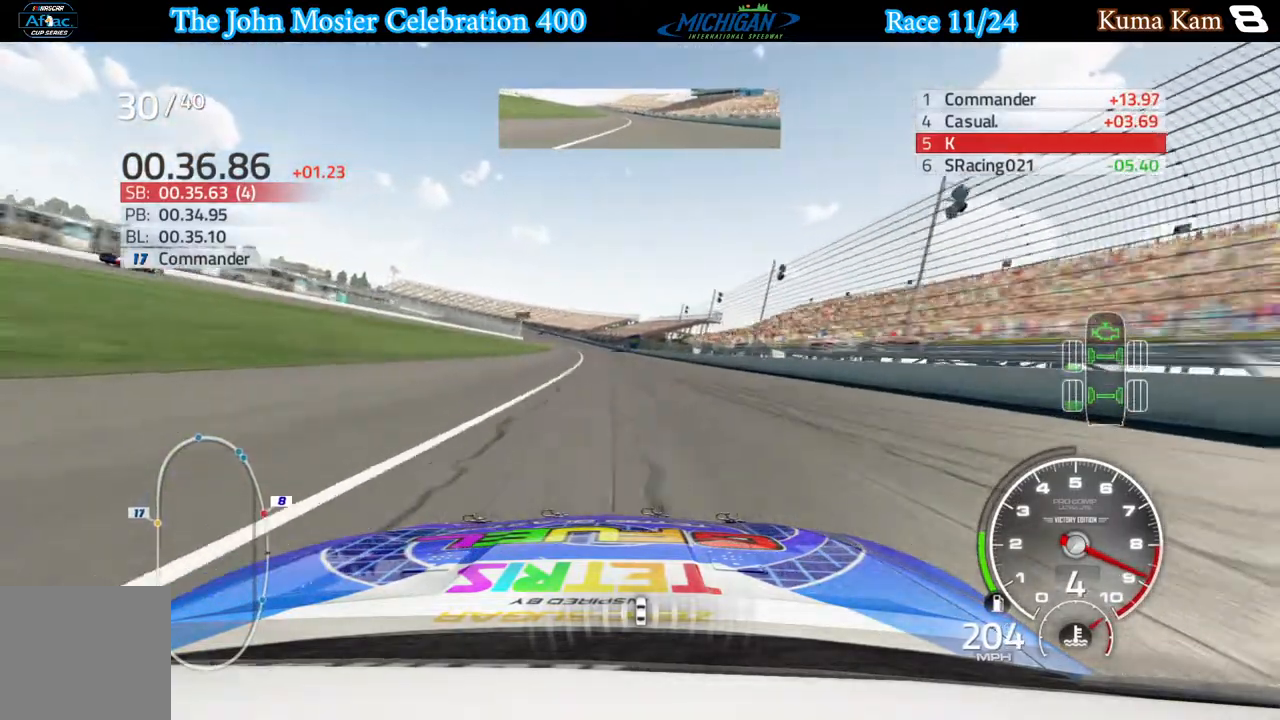
{"buttons": ["R2"], "left_stick": "left", "right_stick": "center", "events": [[83, "left_stick", "left"], [133, "left_stick", "center"], [250, "left_stick", "left"], [367, "left_stick", "center"], [500, "left_stick", "left"]]}
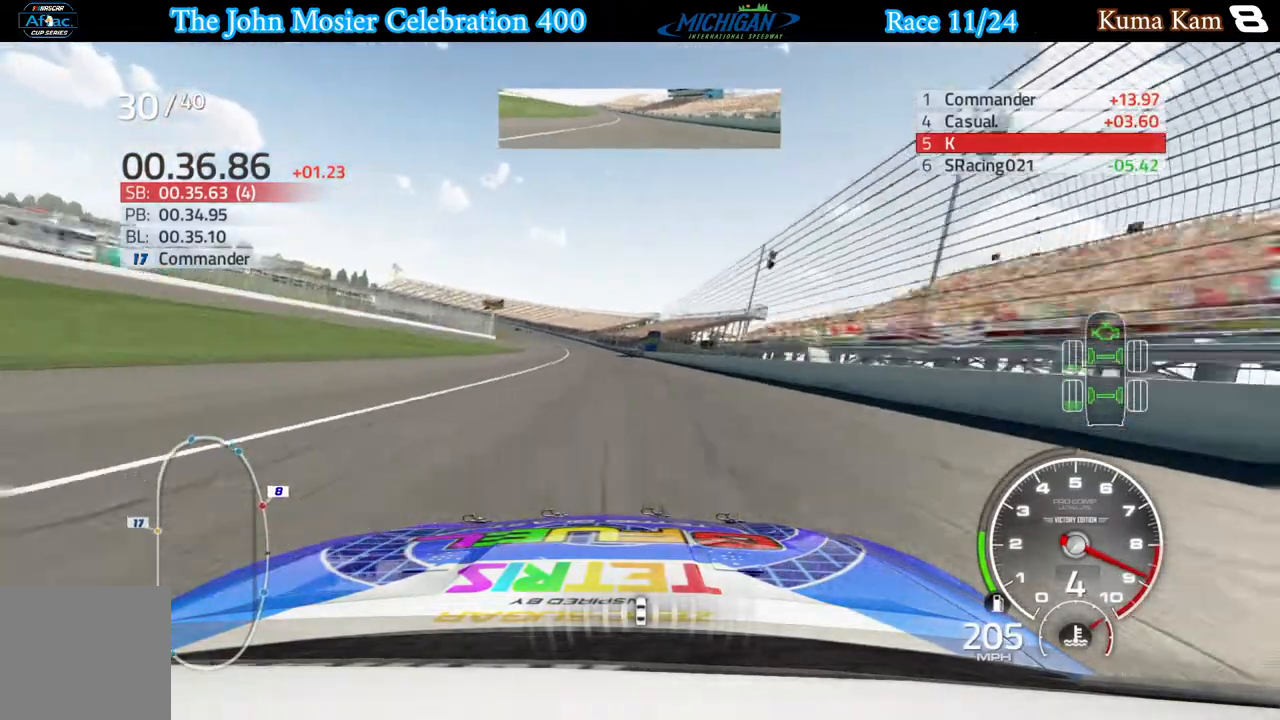
{"buttons": ["R2"], "left_stick": "left", "right_stick": "center", "events": [[133, "left_stick", "center"], [317, "left_stick", "left"]]}
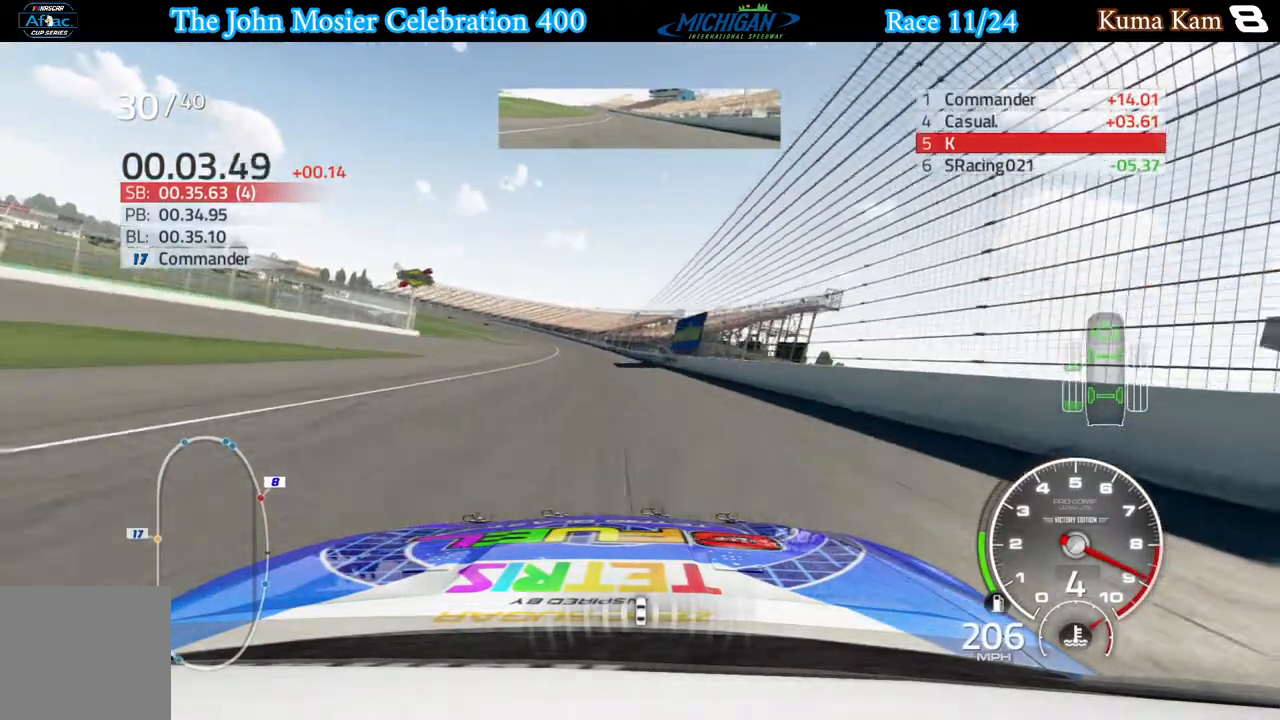
{"buttons": ["R2"], "left_stick": "left", "right_stick": "center", "events": [[250, "left_stick", "center"], [417, "left_stick", "left"]]}